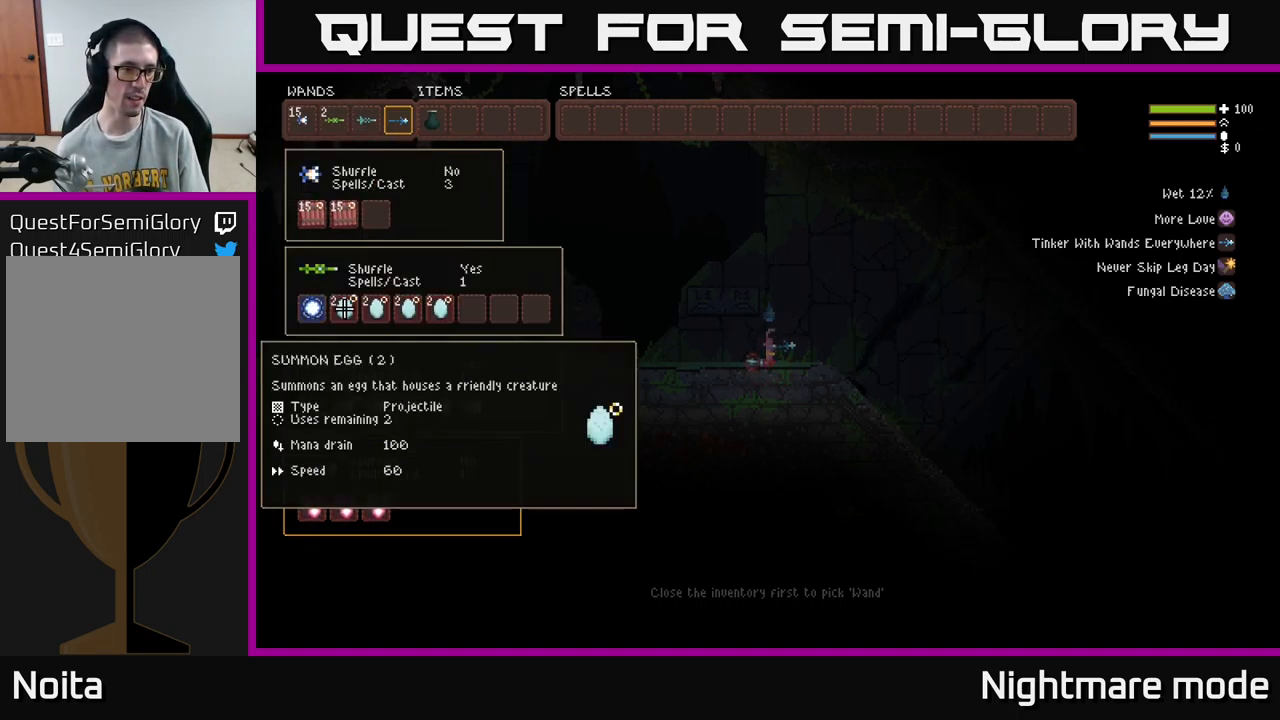
Gameplay with a controller (Xbox layout); each line is a JSON object with the inputs held at the frame after it. "events" lists button and stick changes between this image and that frame as [ms after this image, input, new state], when the widget could be followed in between.
{"buttons": [], "left_stick": "center", "right_stick": "center", "events": [[33, "DPAD_DOWN", "up"], [100, "DPAD_DOWN", "down"], [183, "DPAD_DOWN", "up"], [350, "DPAD_LEFT", "down"], [483, "DPAD_LEFT", "up"]]}
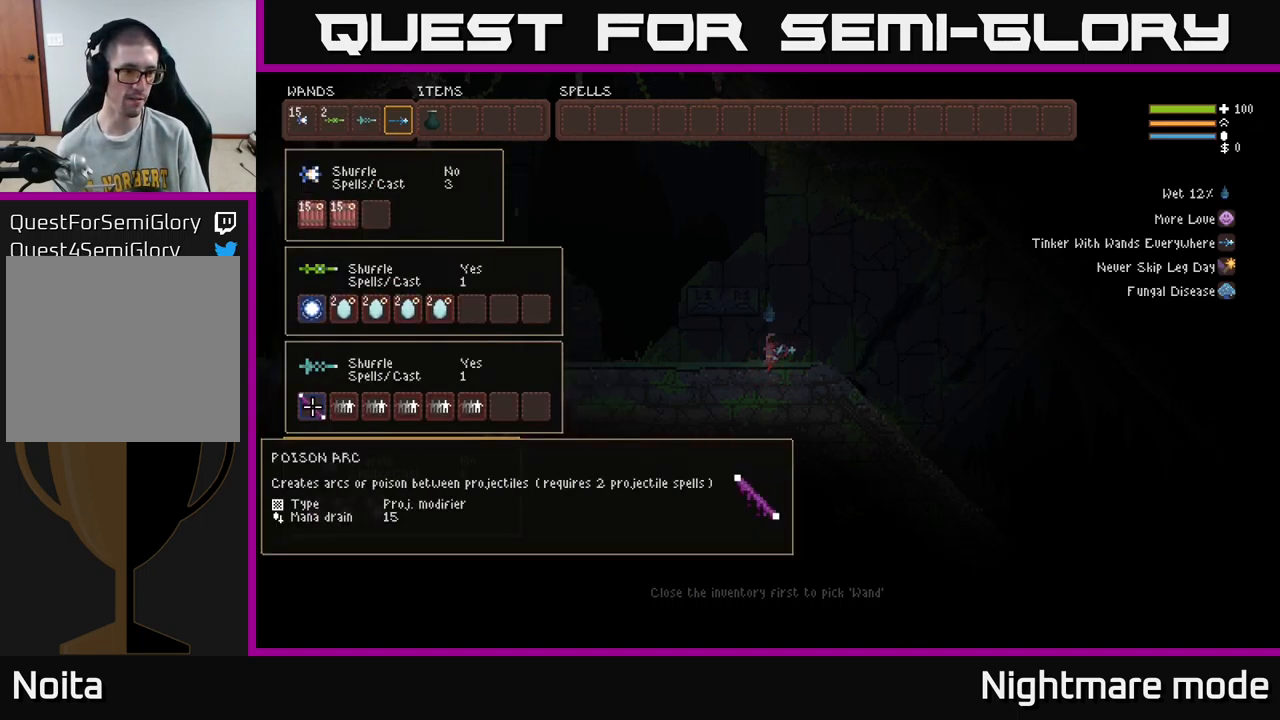
{"buttons": ["B"], "left_stick": "center", "right_stick": "center", "events": [[100, "DPAD_DOWN", "down"], [217, "DPAD_DOWN", "up"], [267, "B", "down"], [383, "B", "up"], [399, "DPAD_UP", "down"], [449, "B", "down"], [466, "DPAD_UP", "up"]]}
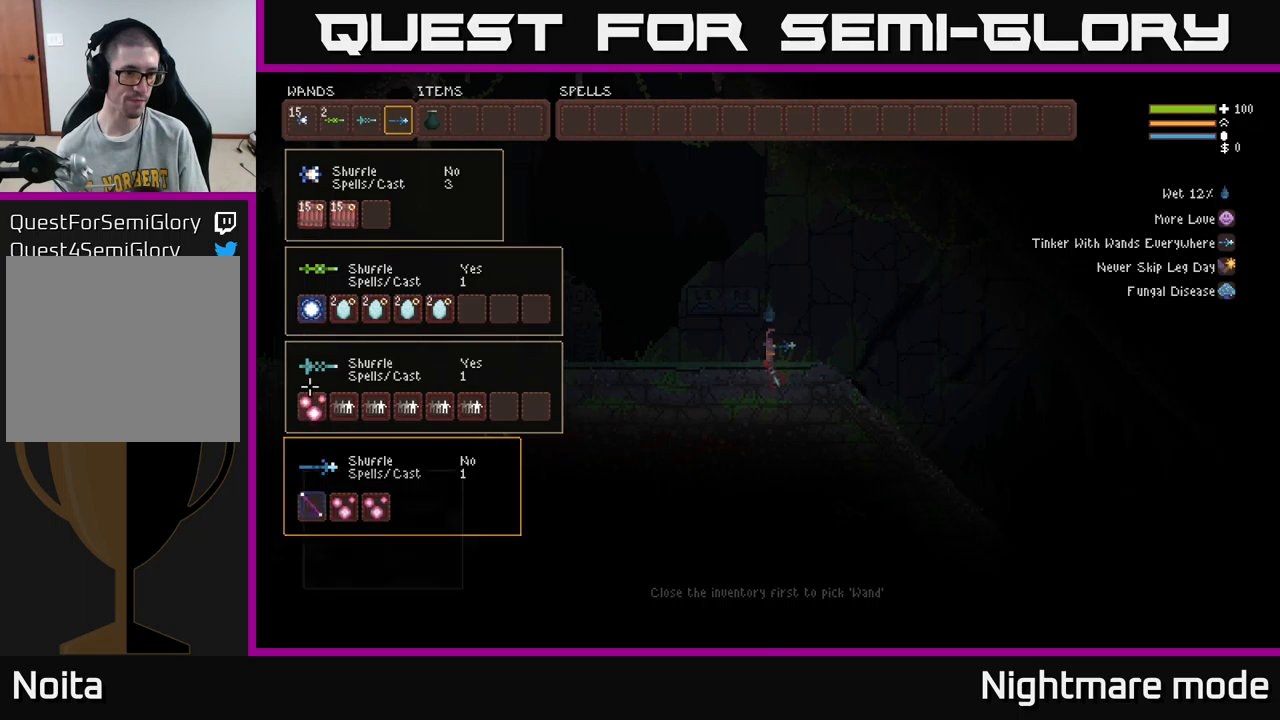
{"buttons": [], "left_stick": "center", "right_stick": "center", "events": [[33, "B", "up"], [100, "DPAD_RIGHT", "down"], [150, "DPAD_RIGHT", "up"], [167, "B", "down"], [283, "B", "up"], [333, "DPAD_DOWN", "down"], [400, "B", "down"], [417, "DPAD_DOWN", "up"], [500, "B", "up"]]}
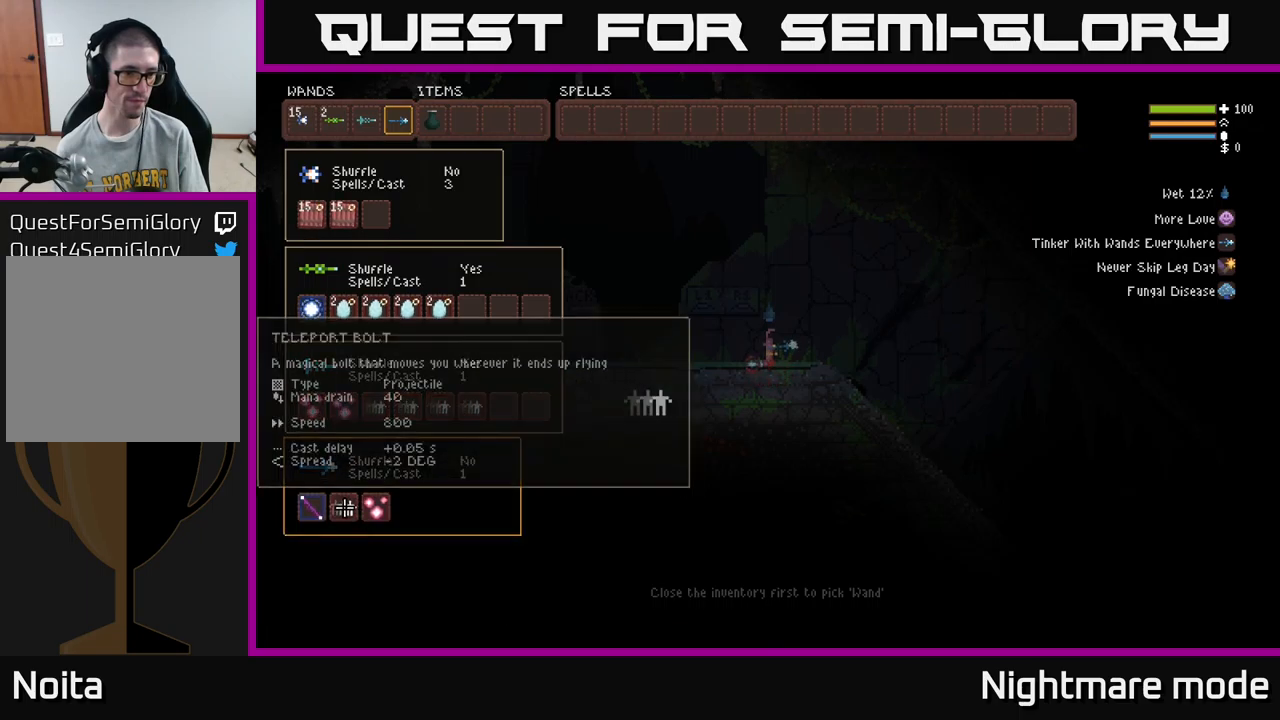
{"buttons": ["B"], "left_stick": "center", "right_stick": "center", "events": [[150, "DPAD_RIGHT", "down"], [200, "B", "down"], [233, "DPAD_RIGHT", "up"], [300, "B", "up"], [350, "DPAD_UP", "down"], [417, "B", "down"], [450, "DPAD_UP", "up"]]}
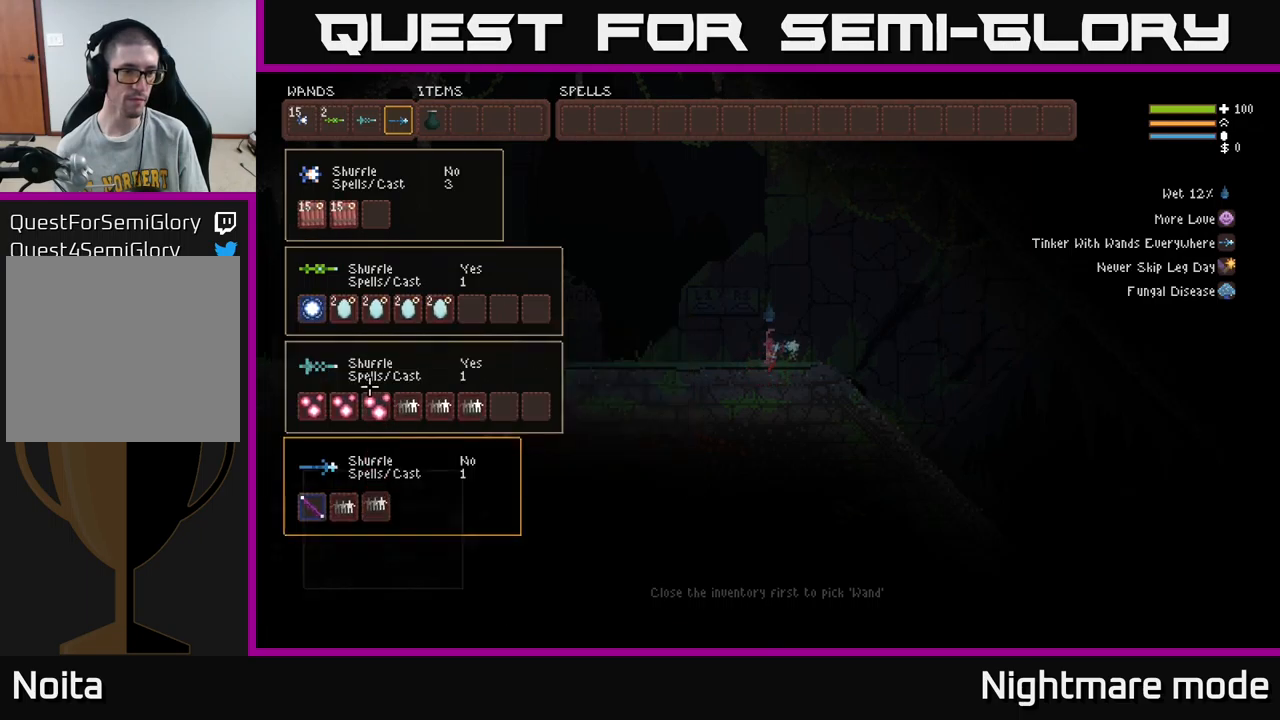
{"buttons": [], "left_stick": "center", "right_stick": "center", "events": [[50, "B", "up"], [250, "DPAD_RIGHT", "down"], [333, "DPAD_RIGHT", "up"]]}
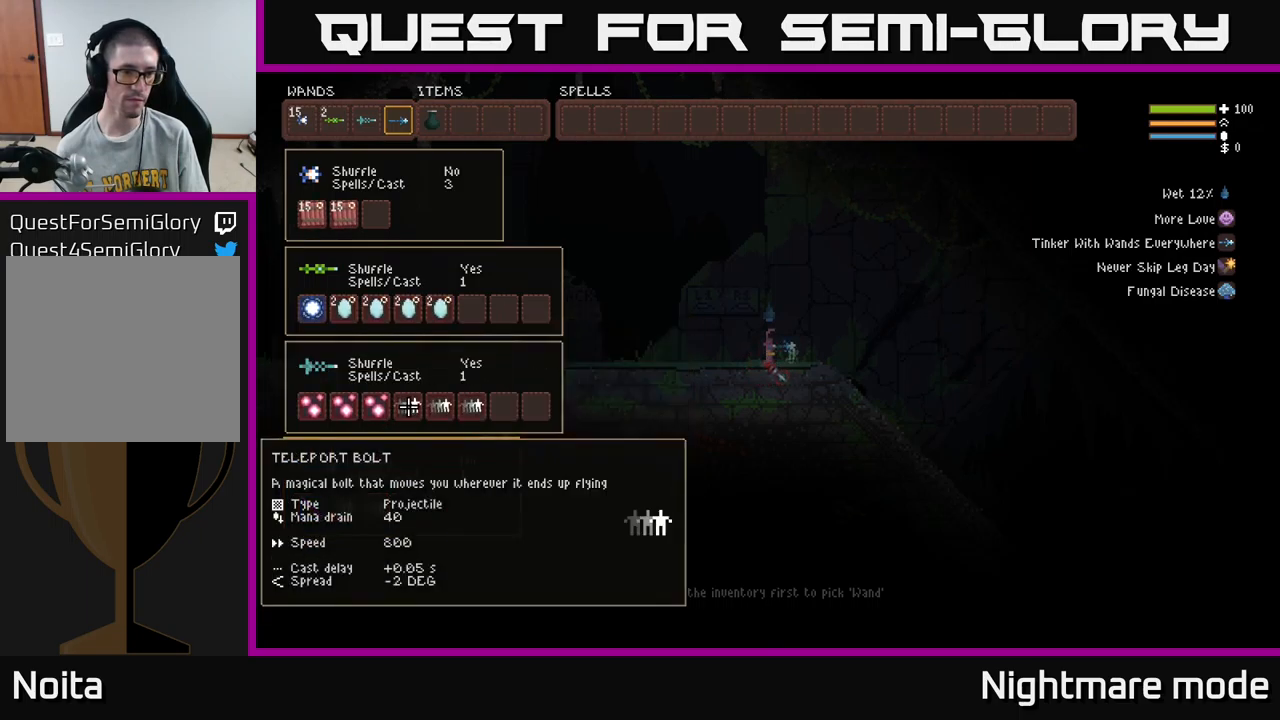
{"buttons": [], "left_stick": "center", "right_stick": "center", "events": [[133, "B", "down"], [217, "B", "up"], [367, "X", "down"], [500, "X", "up"]]}
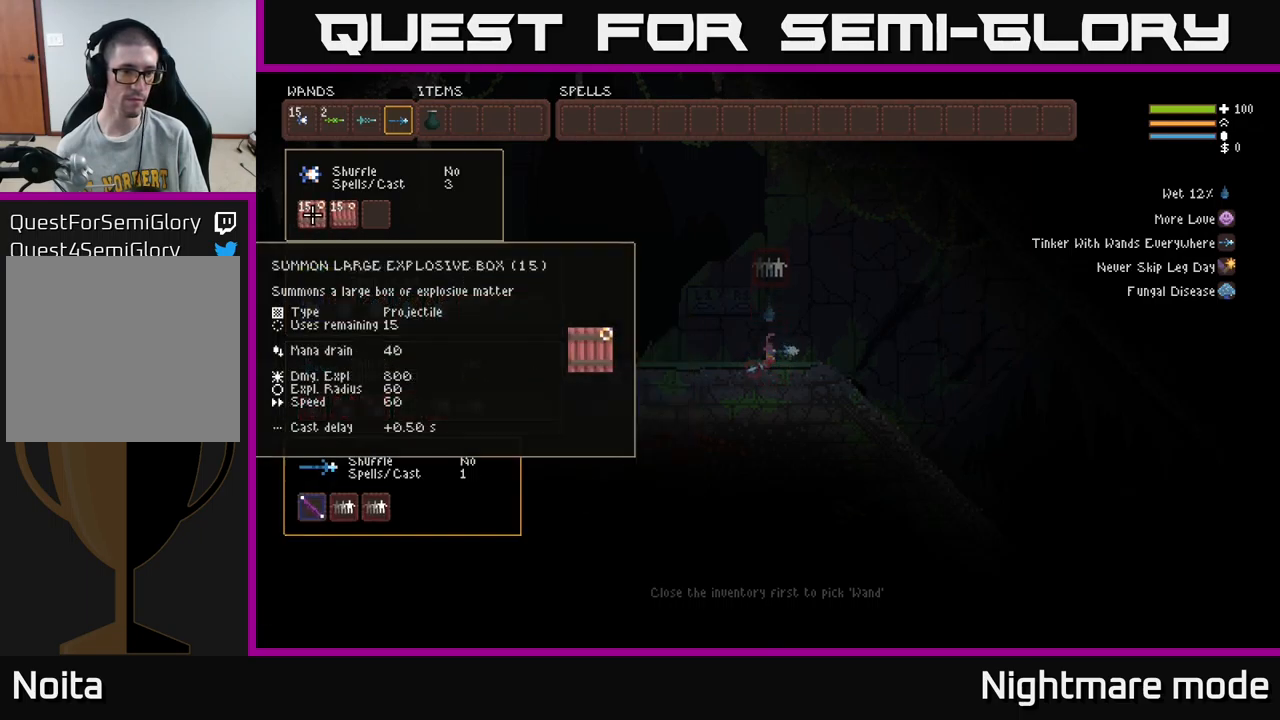
{"buttons": [], "left_stick": "center", "right_stick": "center", "events": [[83, "DPAD_RIGHT", "down"], [200, "DPAD_RIGHT", "up"]]}
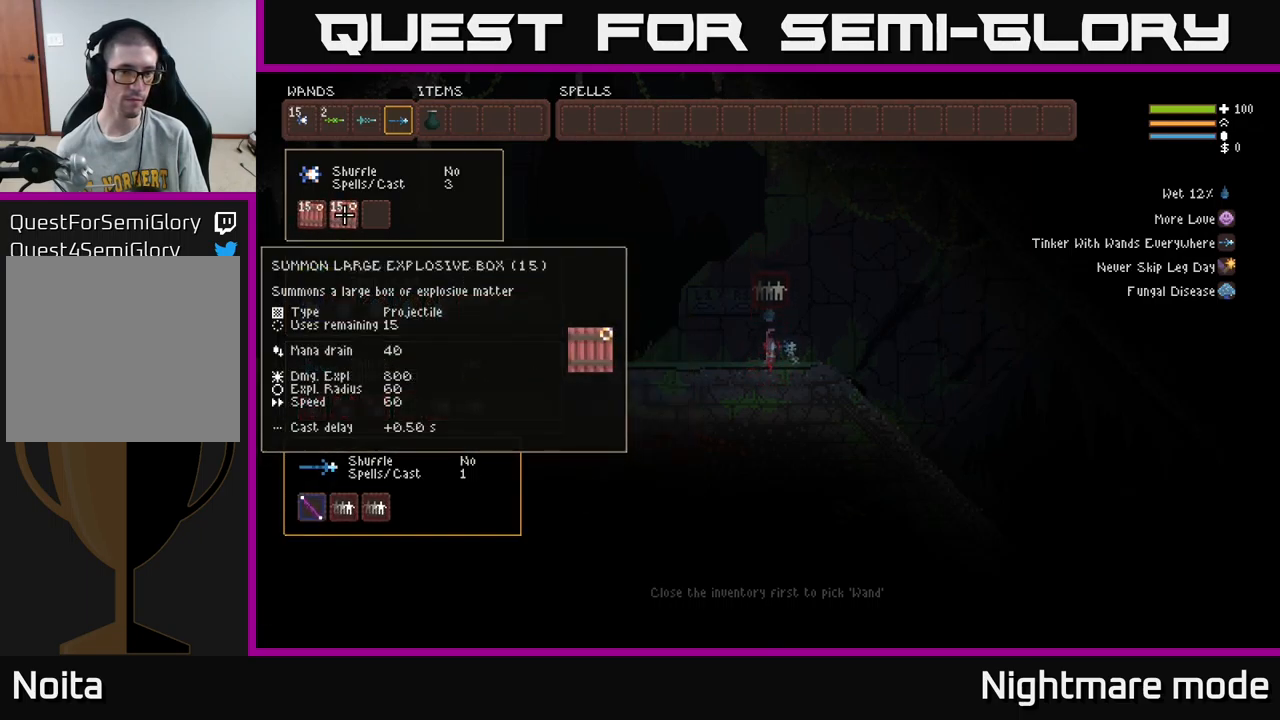
{"buttons": [], "left_stick": "center", "right_stick": "center", "events": []}
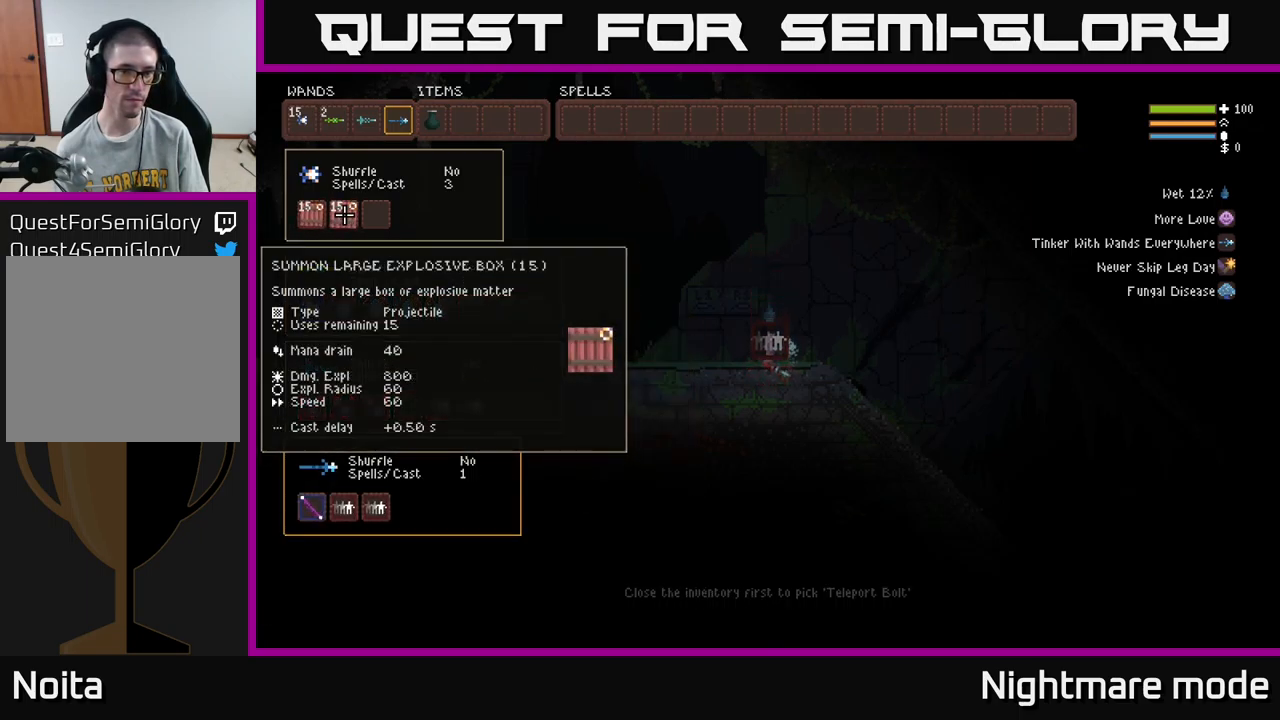
{"buttons": [], "left_stick": "center", "right_stick": "center", "events": []}
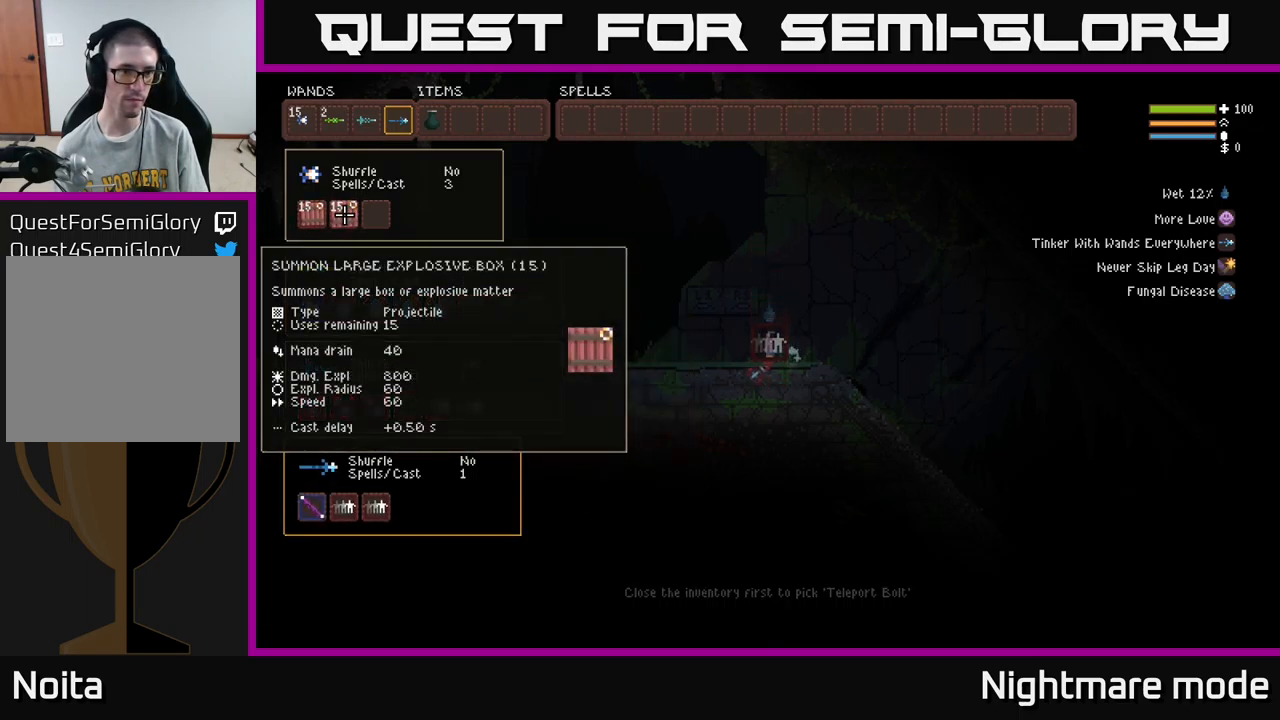
{"buttons": [], "left_stick": "center", "right_stick": "center", "events": []}
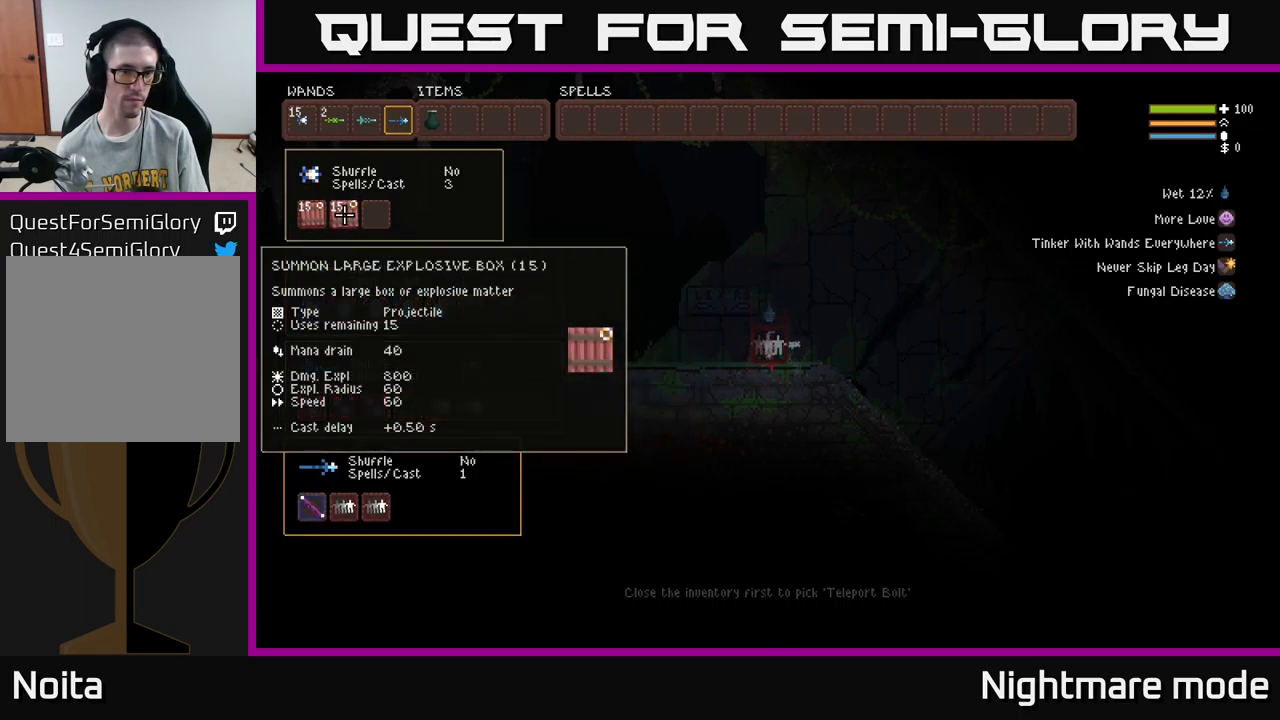
{"buttons": [], "left_stick": "center", "right_stick": "center", "events": [[33, "SELECT", "down"], [167, "SELECT", "up"]]}
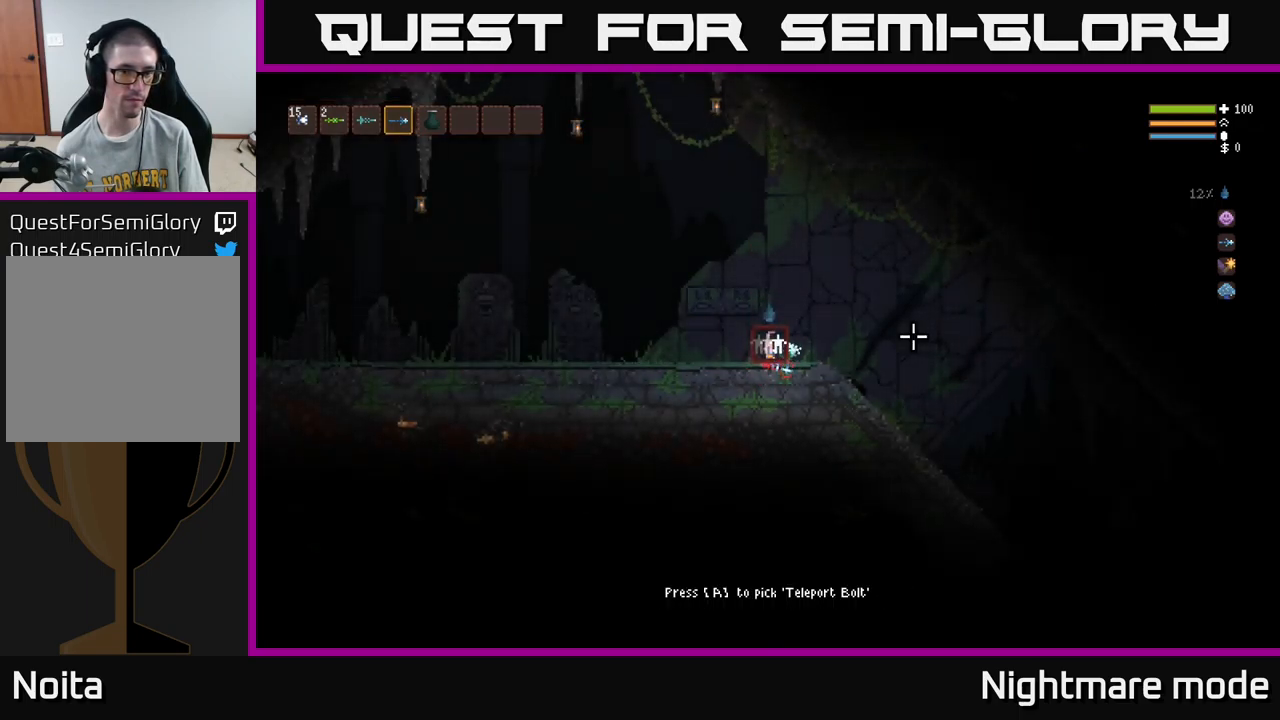
{"buttons": ["A"], "left_stick": "center", "right_stick": "center", "events": [[50, "A", "down"], [200, "A", "up"], [383, "A", "down"]]}
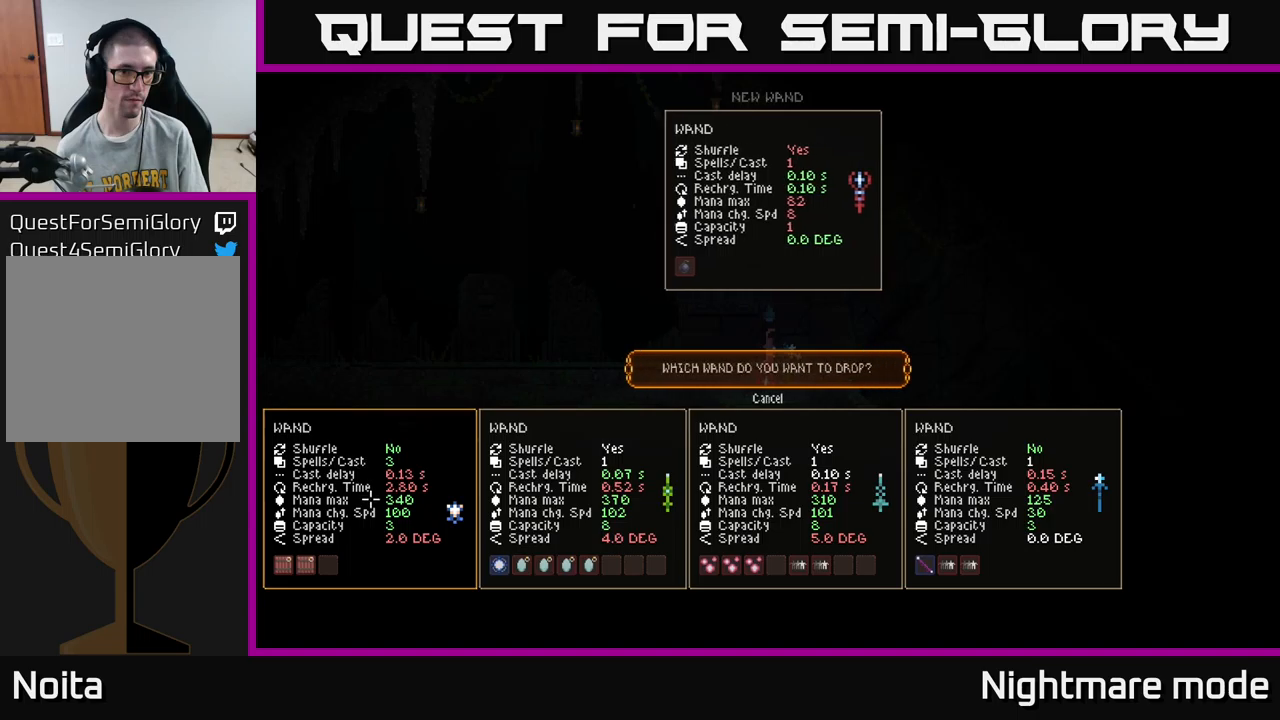
{"buttons": [], "left_stick": "center", "right_stick": "center", "events": [[17, "A", "up"], [367, "DPAD_RIGHT", "down"], [434, "DPAD_RIGHT", "up"]]}
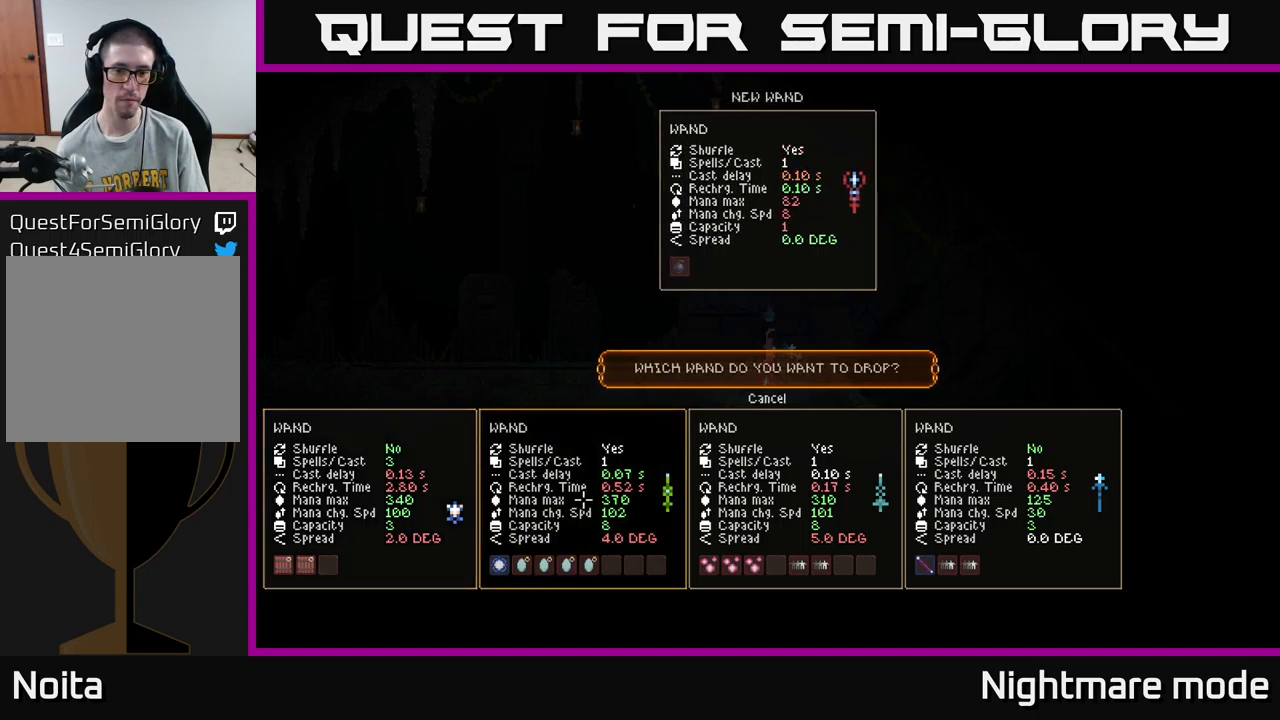
{"buttons": [], "left_stick": "center", "right_stick": "center", "events": [[34, "DPAD_RIGHT", "down"], [100, "DPAD_RIGHT", "up"], [167, "DPAD_RIGHT", "down"], [250, "DPAD_RIGHT", "up"]]}
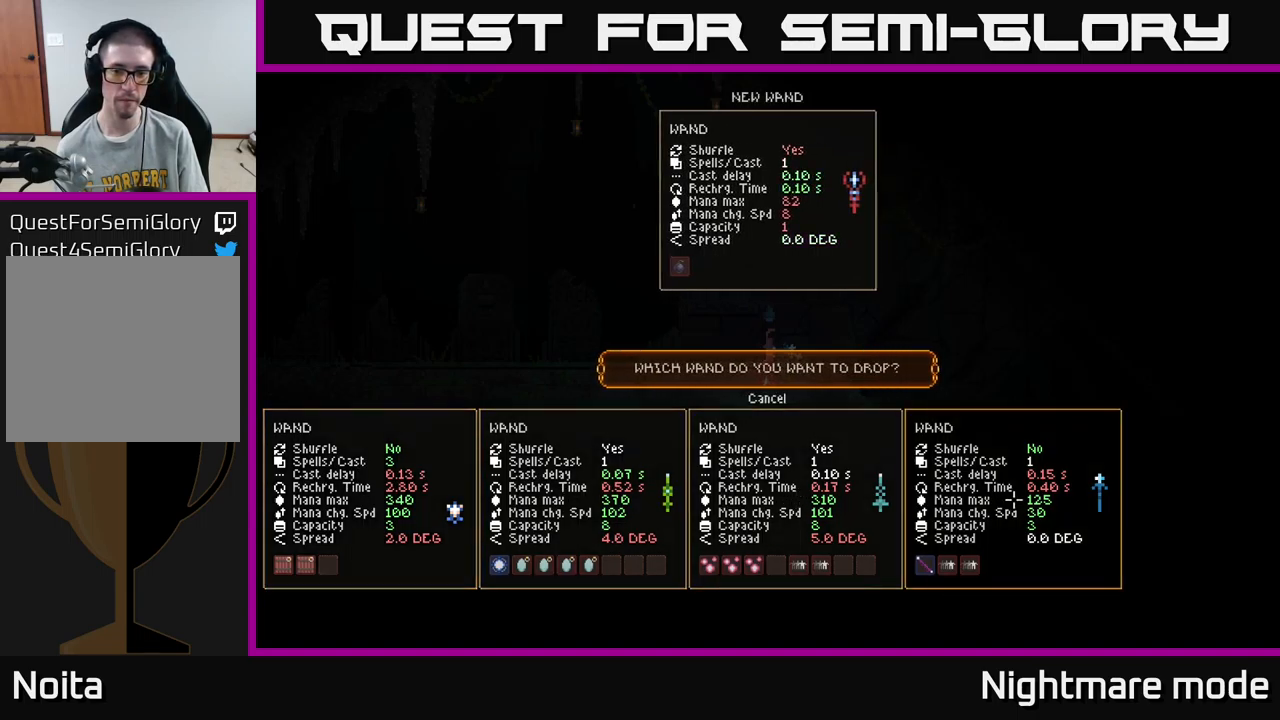
{"buttons": [], "left_stick": "center", "right_stick": "center", "events": []}
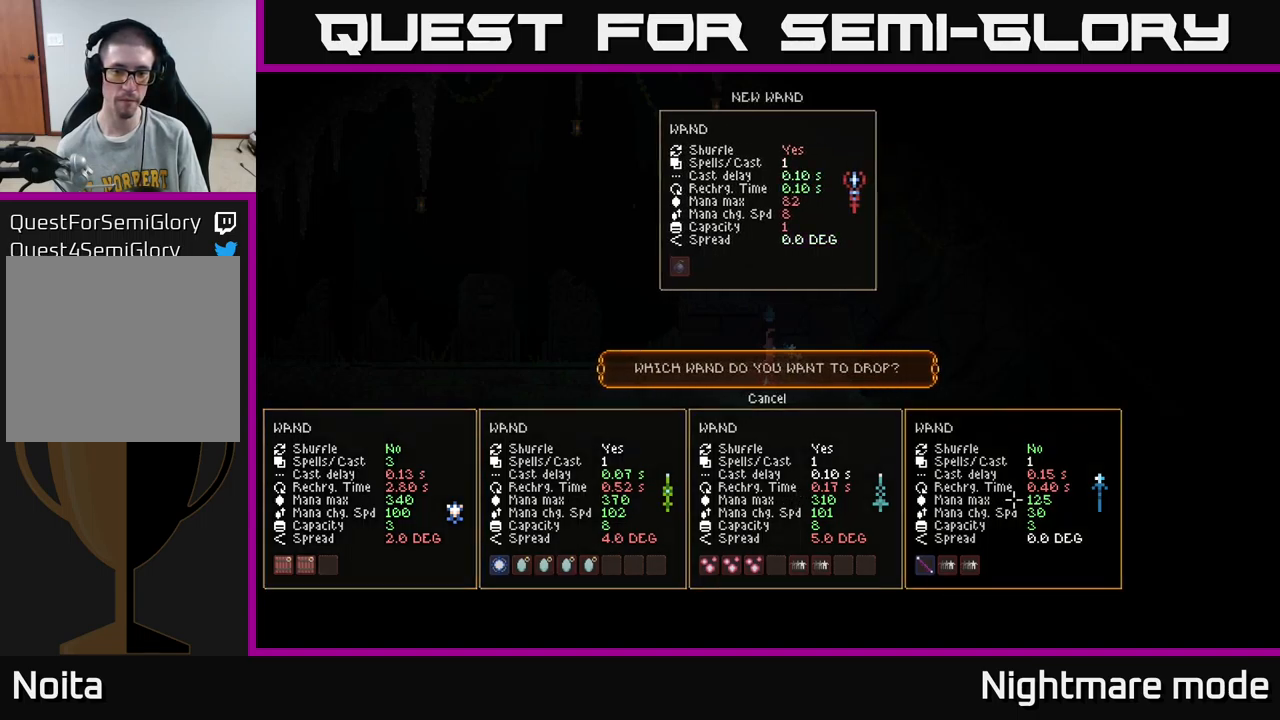
{"buttons": [], "left_stick": "center", "right_stick": "center", "events": [[34, "A", "down"], [184, "A", "up"], [300, "SELECT", "down"], [434, "SELECT", "up"]]}
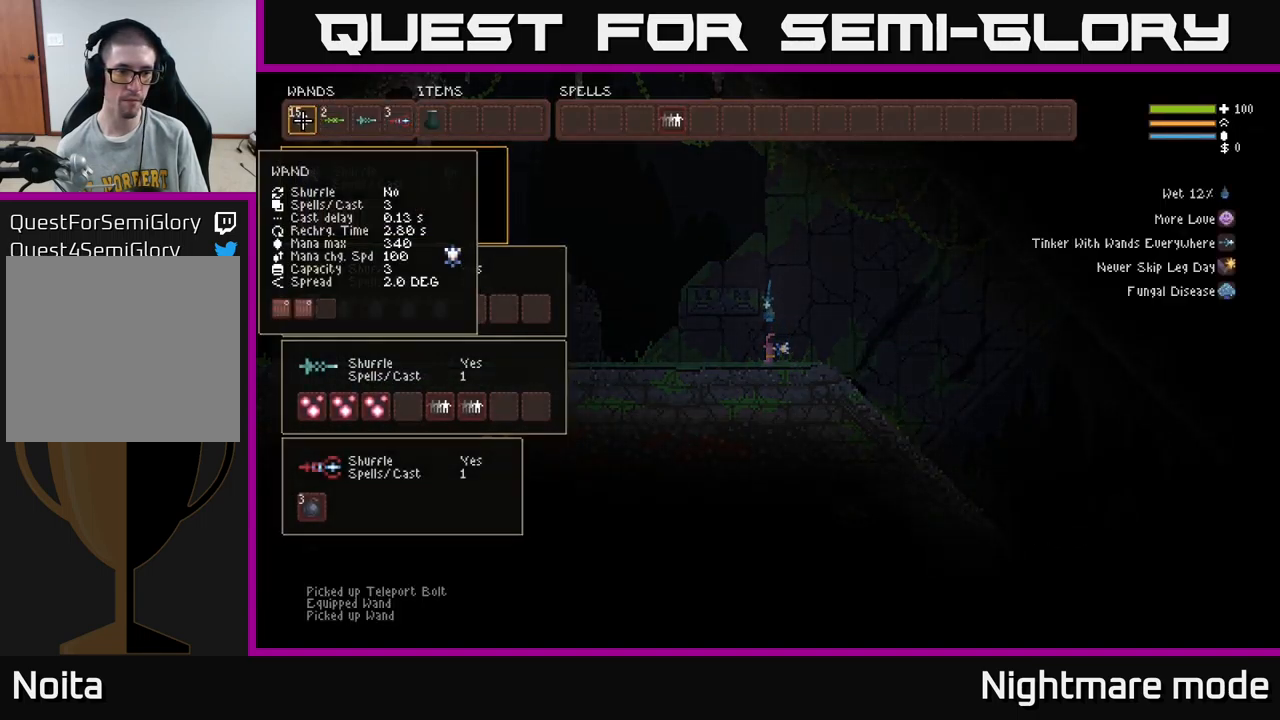
{"buttons": [], "left_stick": "center", "right_stick": "center", "events": [[184, "DPAD_DOWN", "down"], [267, "DPAD_DOWN", "up"], [334, "DPAD_DOWN", "down"], [467, "DPAD_DOWN", "up"]]}
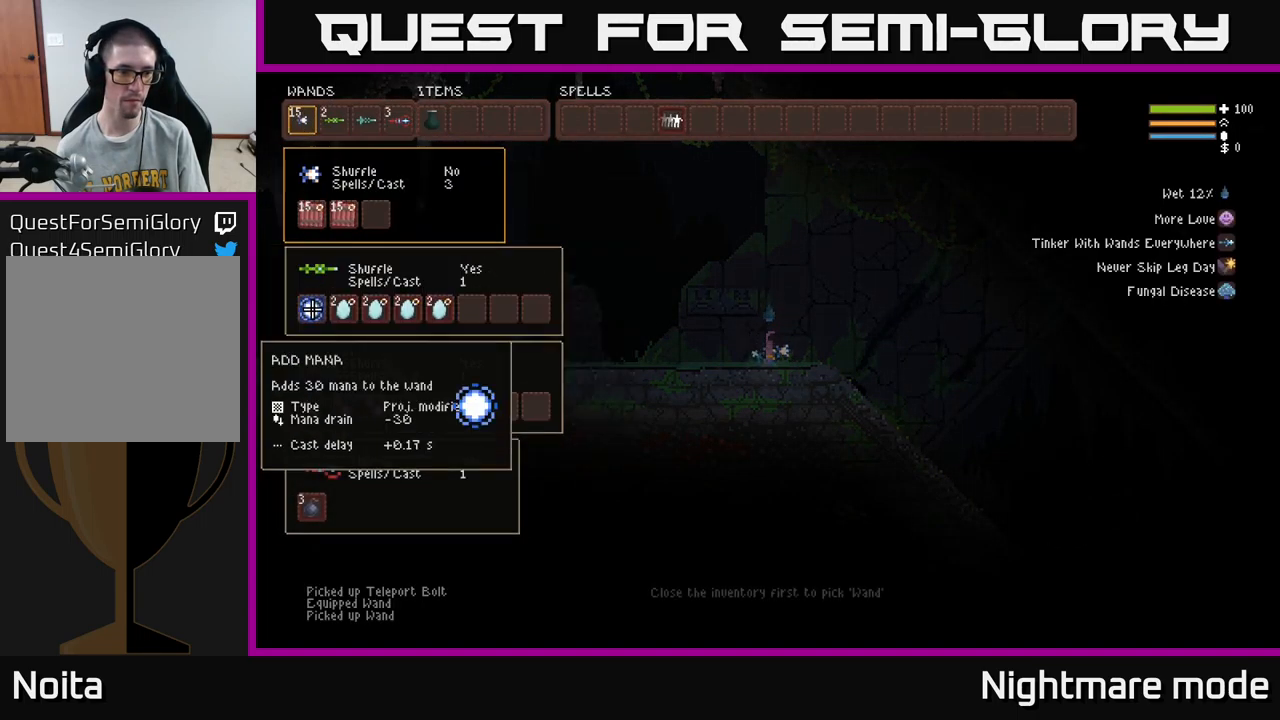
{"buttons": ["DPAD_RIGHT"], "left_stick": "center", "right_stick": "center", "events": [[84, "DPAD_RIGHT", "down"], [100, "DPAD_DOWN", "down"], [200, "DPAD_DOWN", "up"], [234, "DPAD_RIGHT", "up"], [250, "DPAD_RIGHT", "down"], [384, "DPAD_RIGHT", "up"], [484, "DPAD_RIGHT", "down"]]}
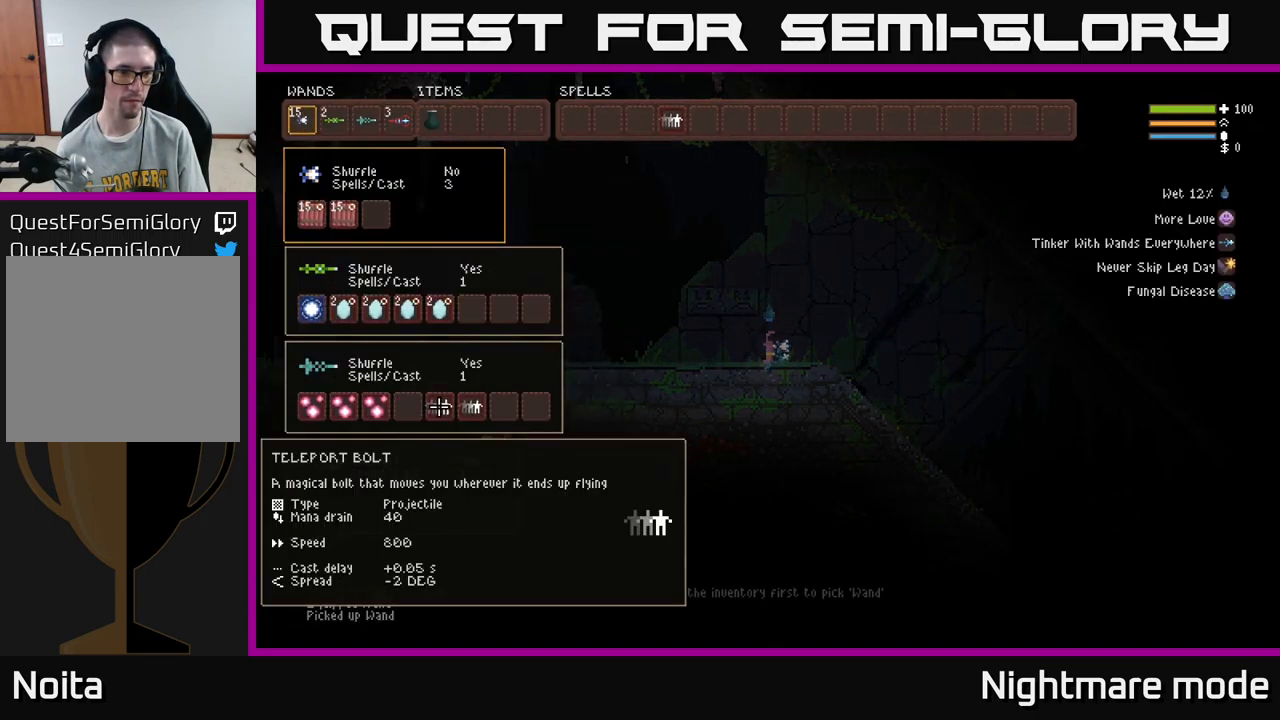
{"buttons": ["X"], "left_stick": "center", "right_stick": "center", "events": [[34, "DPAD_RIGHT", "up"], [284, "B", "down"], [350, "B", "up"], [434, "X", "down"]]}
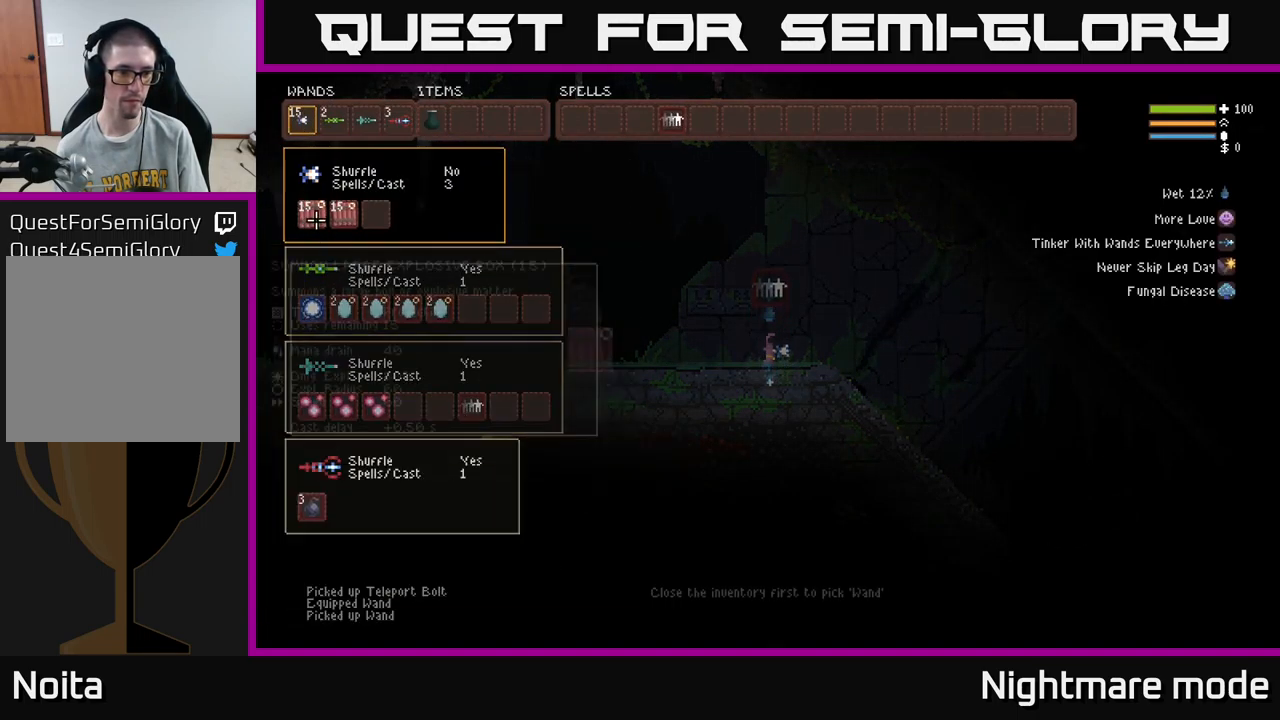
{"buttons": ["DPAD_DOWN"], "left_stick": "center", "right_stick": "center", "events": [[17, "X", "up"], [117, "DPAD_RIGHT", "down"], [217, "DPAD_RIGHT", "up"], [300, "DPAD_RIGHT", "down"], [417, "DPAD_RIGHT", "up"], [434, "DPAD_RIGHT", "down"], [500, "DPAD_DOWN", "down"], [500, "DPAD_RIGHT", "up"]]}
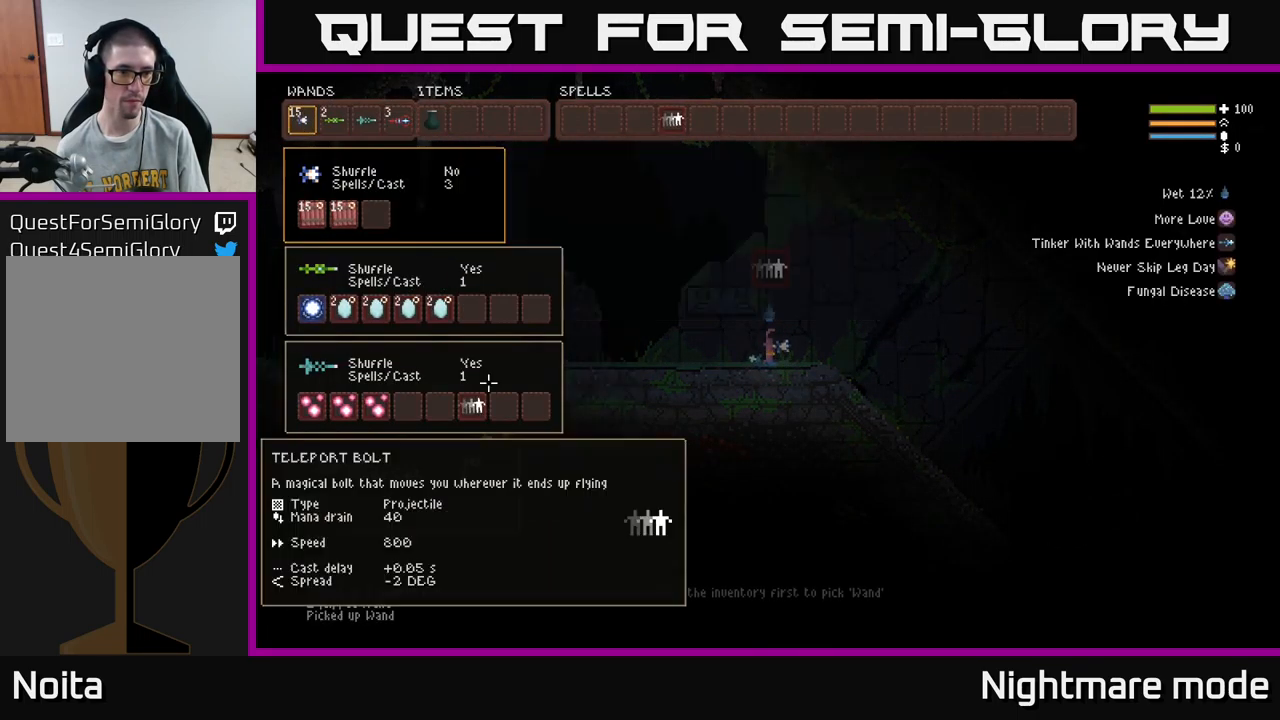
{"buttons": [], "left_stick": "center", "right_stick": "center", "events": [[134, "DPAD_DOWN", "up"]]}
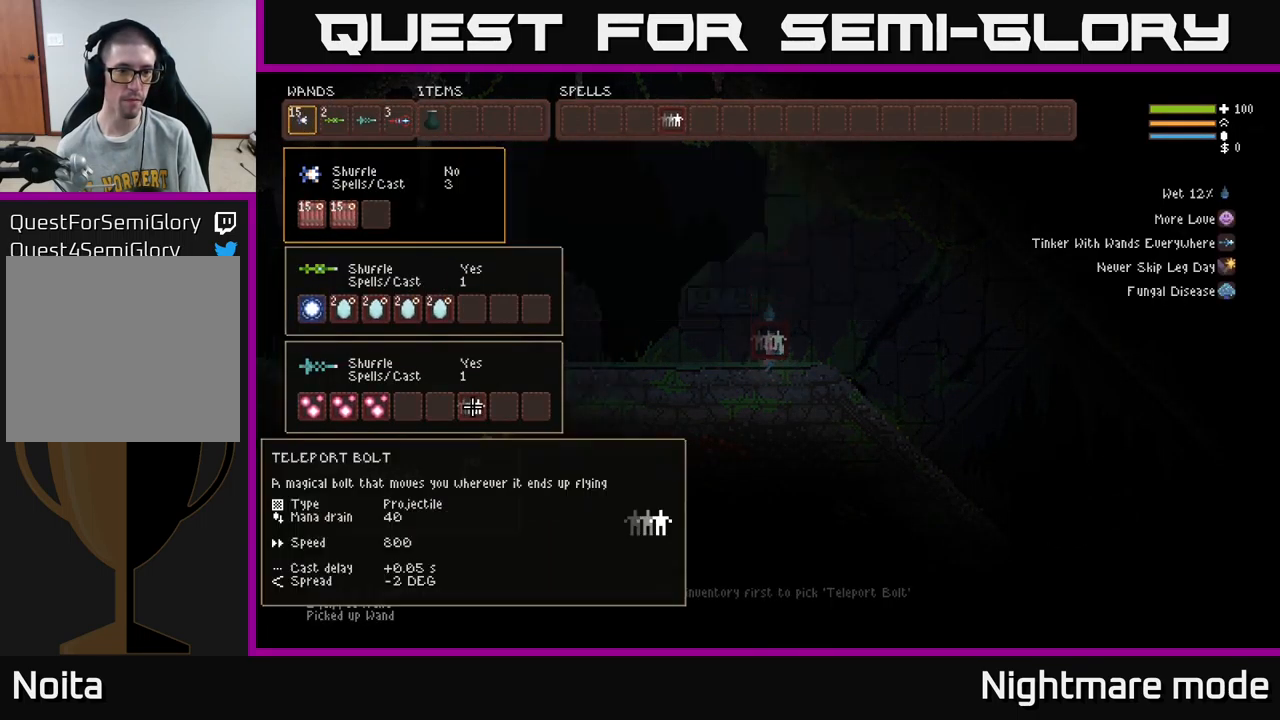
{"buttons": [], "left_stick": "center", "right_stick": "center", "events": [[50, "B", "down"], [134, "B", "up"], [250, "X", "down"], [417, "X", "up"]]}
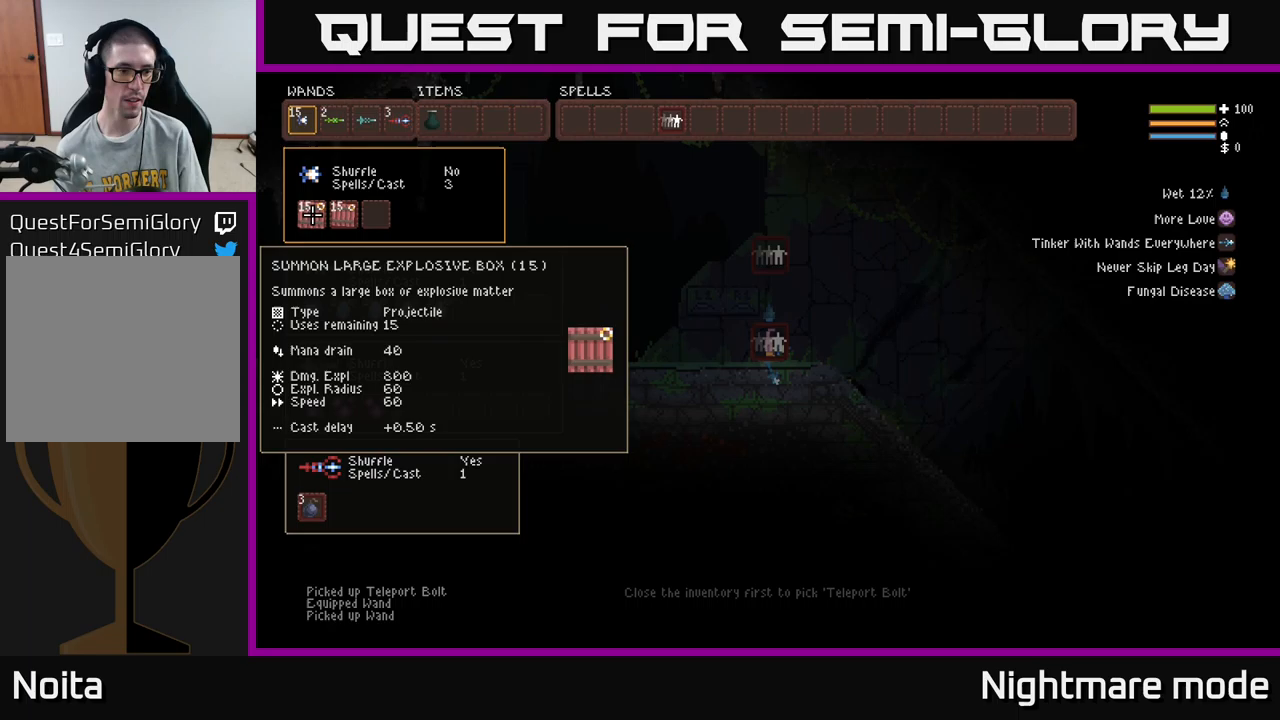
{"buttons": [], "left_stick": "center", "right_stick": "center", "events": []}
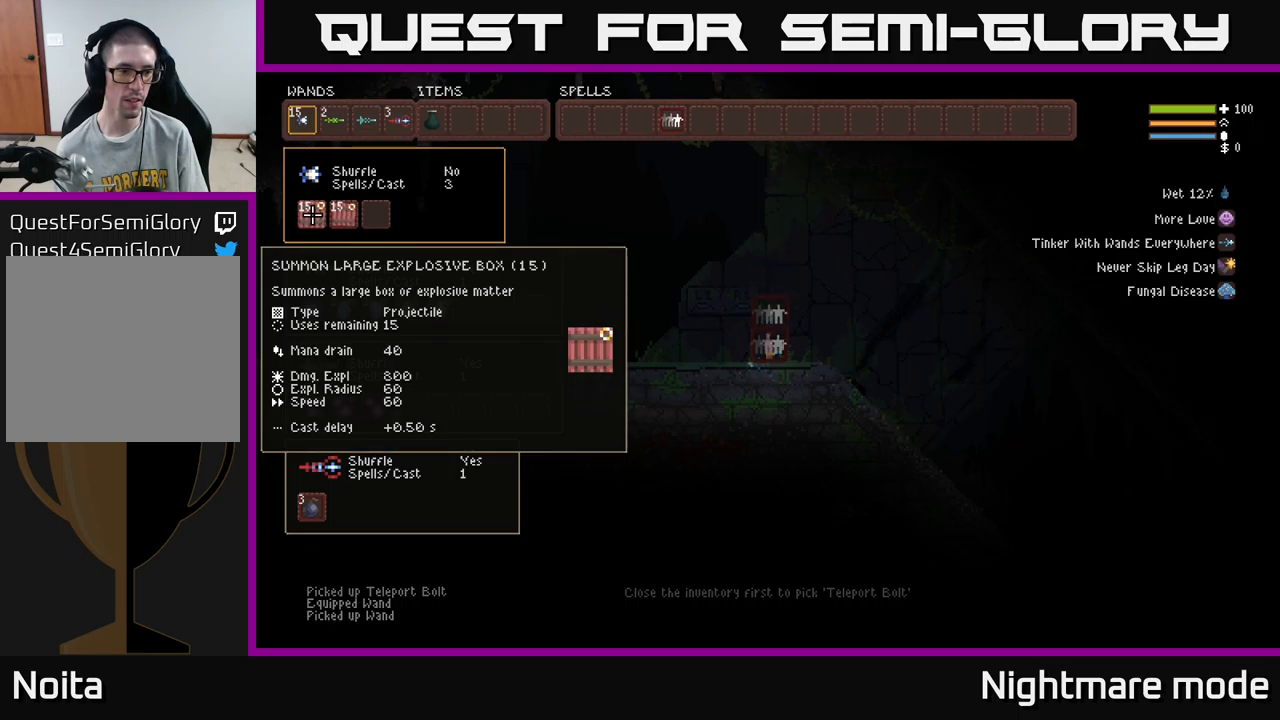
{"buttons": [], "left_stick": "center", "right_stick": "center", "events": []}
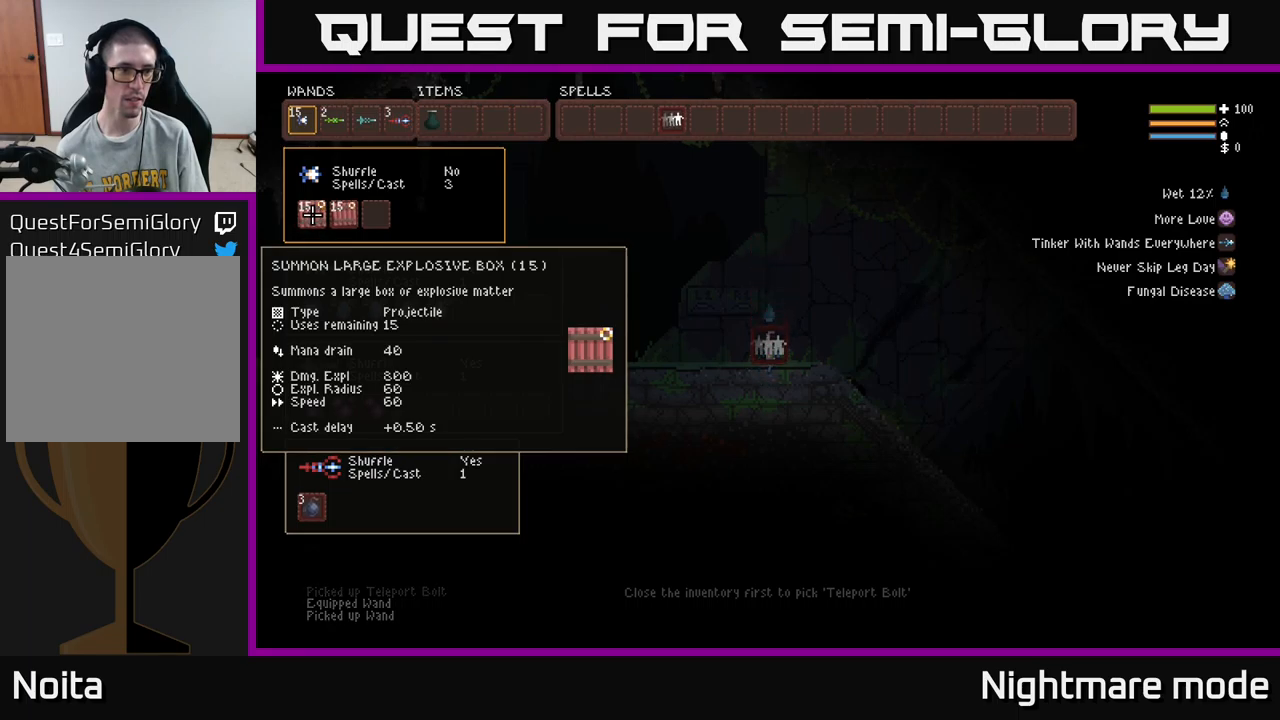
{"buttons": [], "left_stick": "center", "right_stick": "center", "events": []}
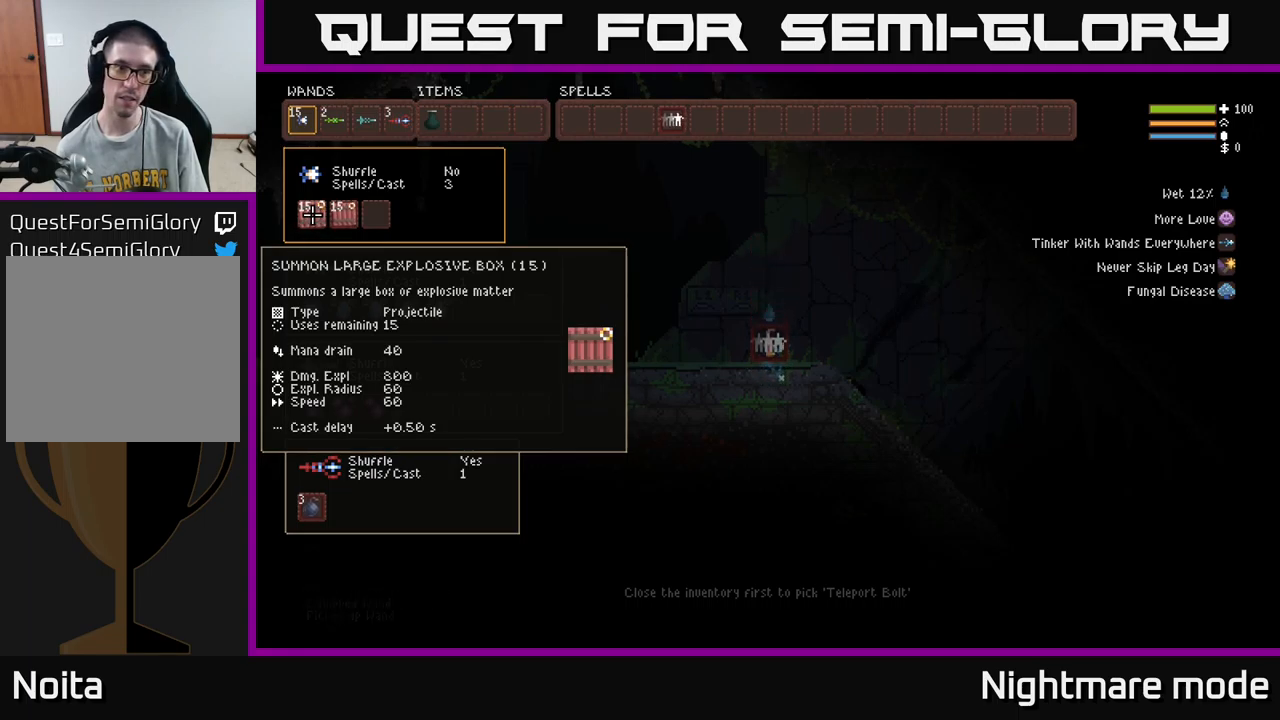
{"buttons": [], "left_stick": "center", "right_stick": "center", "events": [[333, "SELECT", "down"], [433, "SELECT", "up"]]}
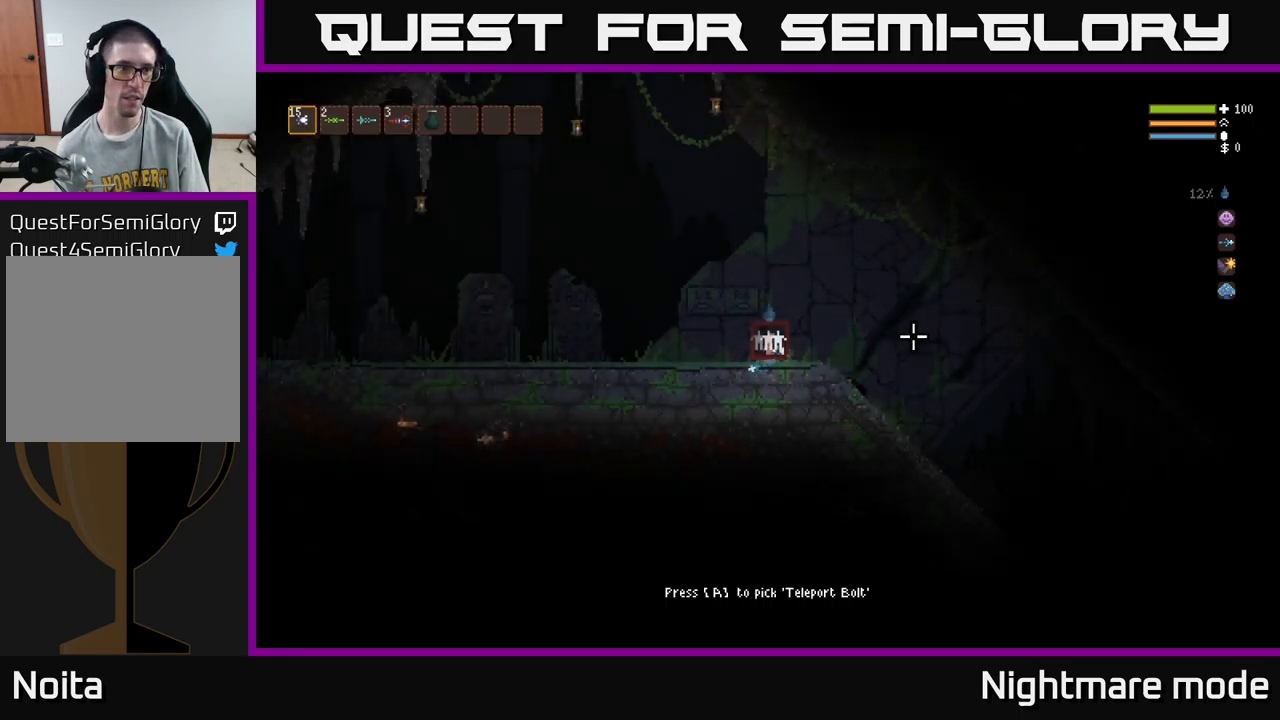
{"buttons": ["SELECT"], "left_stick": "center", "right_stick": "center", "events": [[67, "DPAD_RIGHT", "down"], [150, "DPAD_RIGHT", "up"], [383, "SELECT", "down"]]}
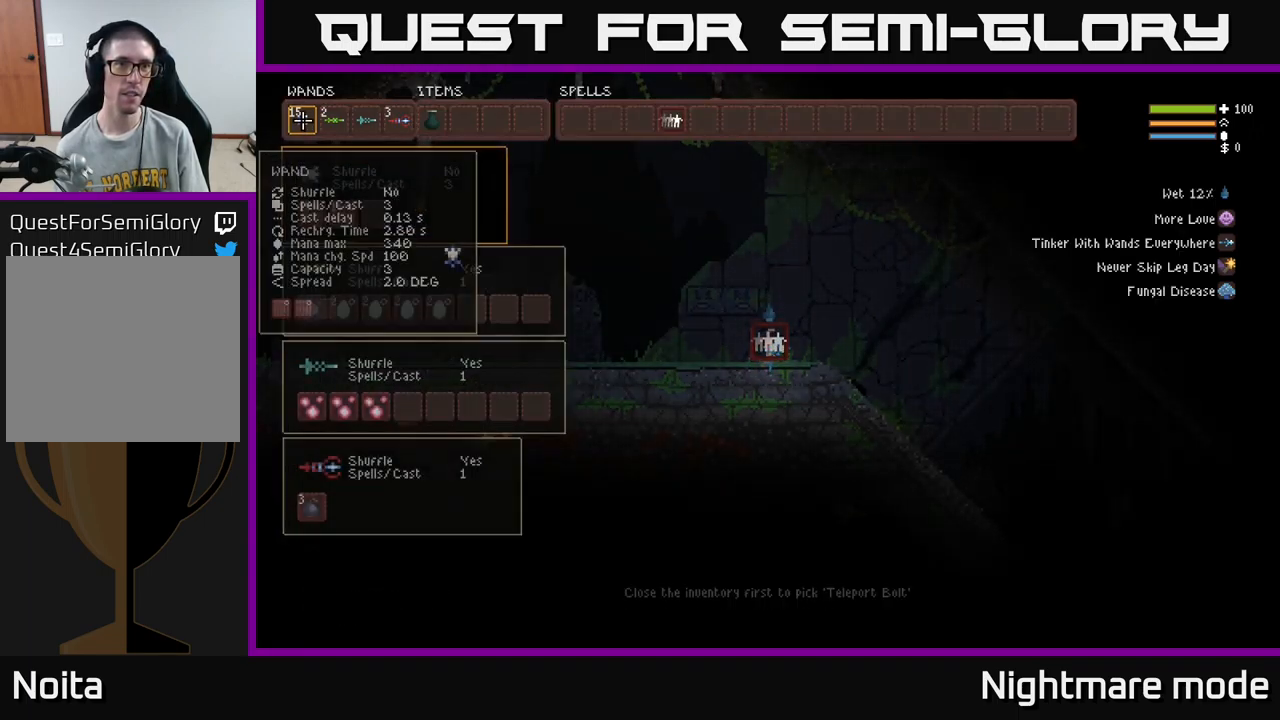
{"buttons": [], "left_stick": "center", "right_stick": "center", "events": [[17, "SELECT", "up"], [250, "DPAD_RIGHT", "down"], [350, "DPAD_RIGHT", "up"]]}
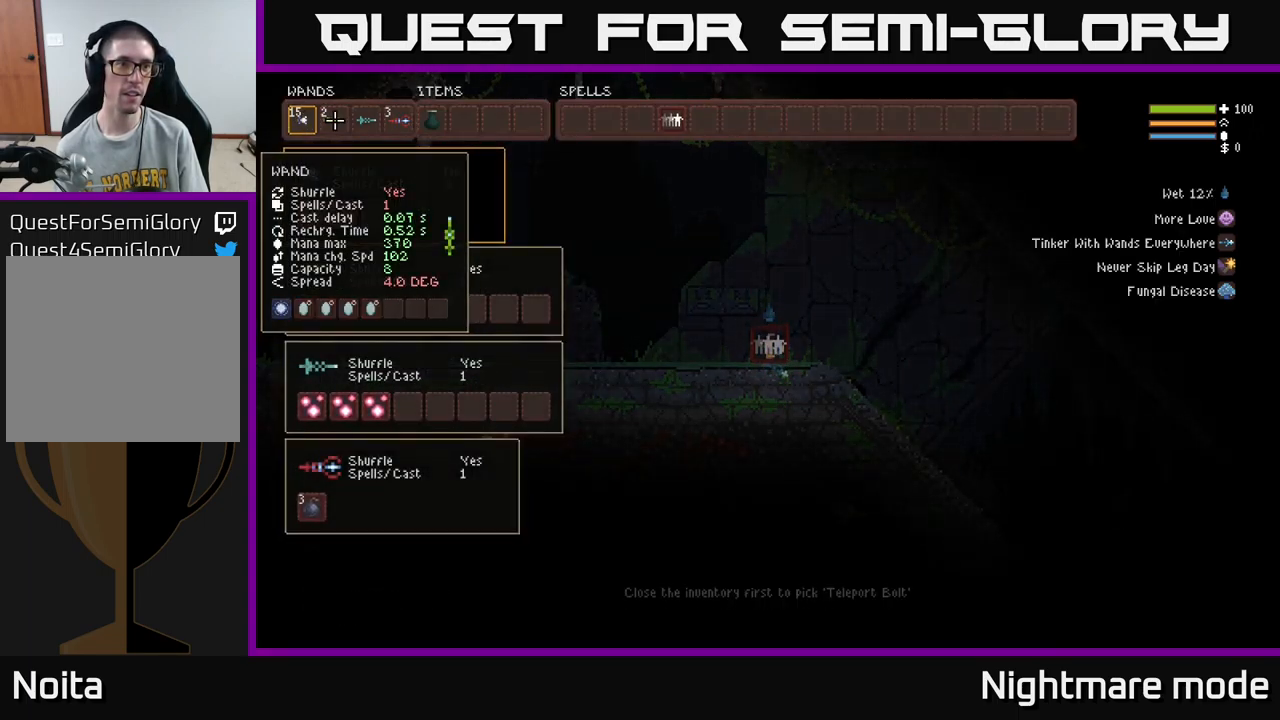
{"buttons": ["B"], "left_stick": "center", "right_stick": "center", "events": [[17, "DPAD_RIGHT", "down"], [67, "DPAD_RIGHT", "up"], [250, "B", "down"], [350, "B", "up"], [350, "DPAD_RIGHT", "down"], [433, "B", "down"], [450, "DPAD_RIGHT", "up"]]}